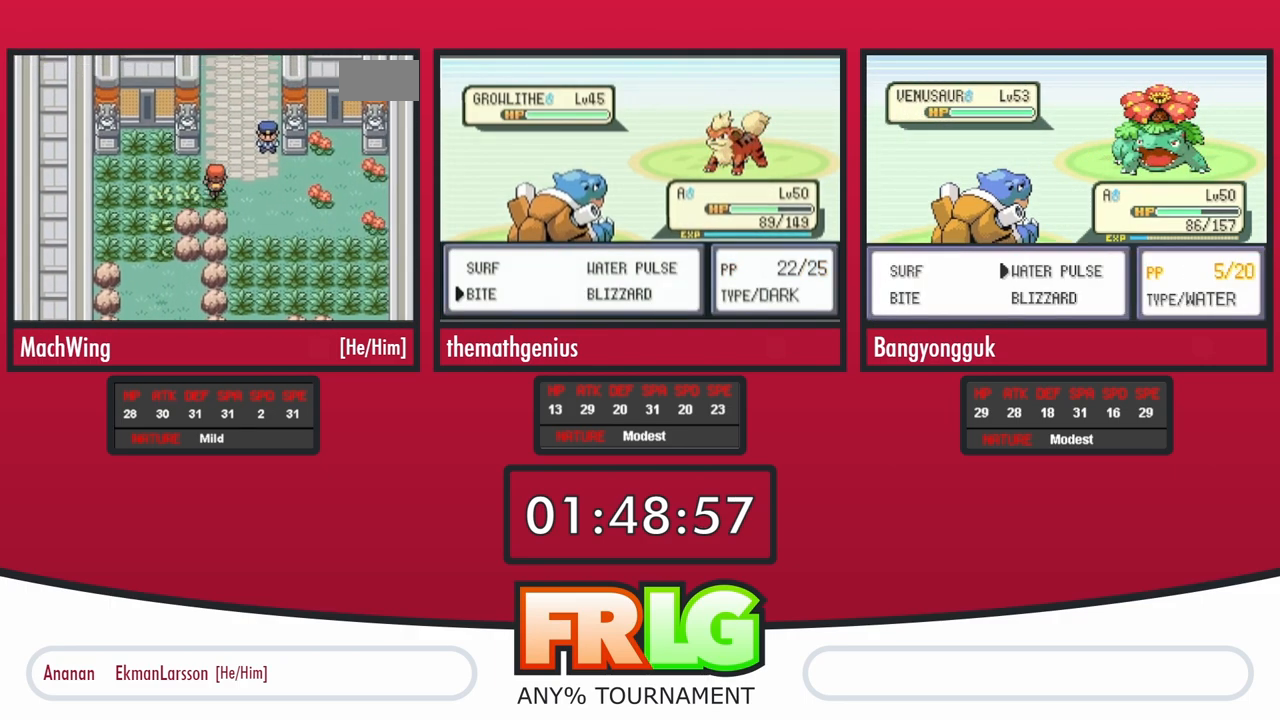
Gameplay with a controller (Nintendo layout); each line is a JSON object with the inputs held at the frame after it. "events" lists button and stick changes between this image and that frame as [ms after this image, input, new state], when the widget could be followed in between. Not read: L3 R3 SELECT START.
{"buttons": ["L1"], "events": [[333, "DPAD_UP", "up"], [433, "L1", "down"]]}
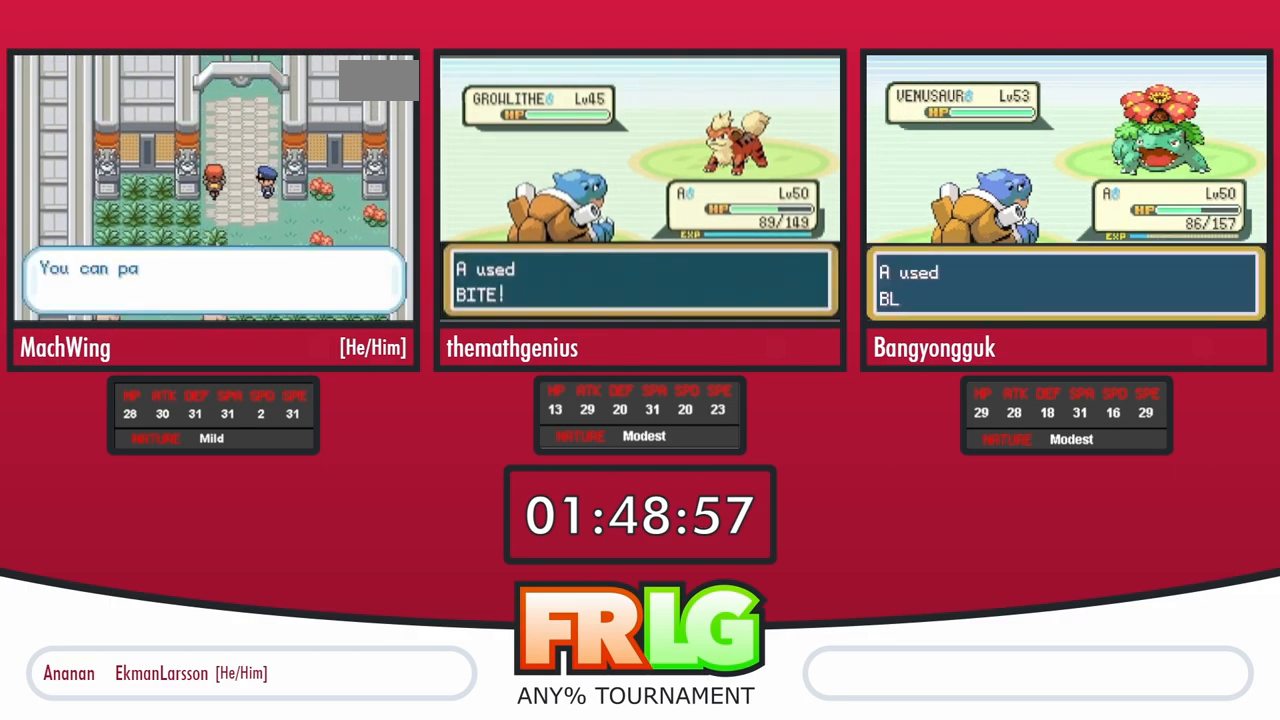
{"buttons": ["B"], "events": [[50, "L1", "up"], [467, "B", "down"]]}
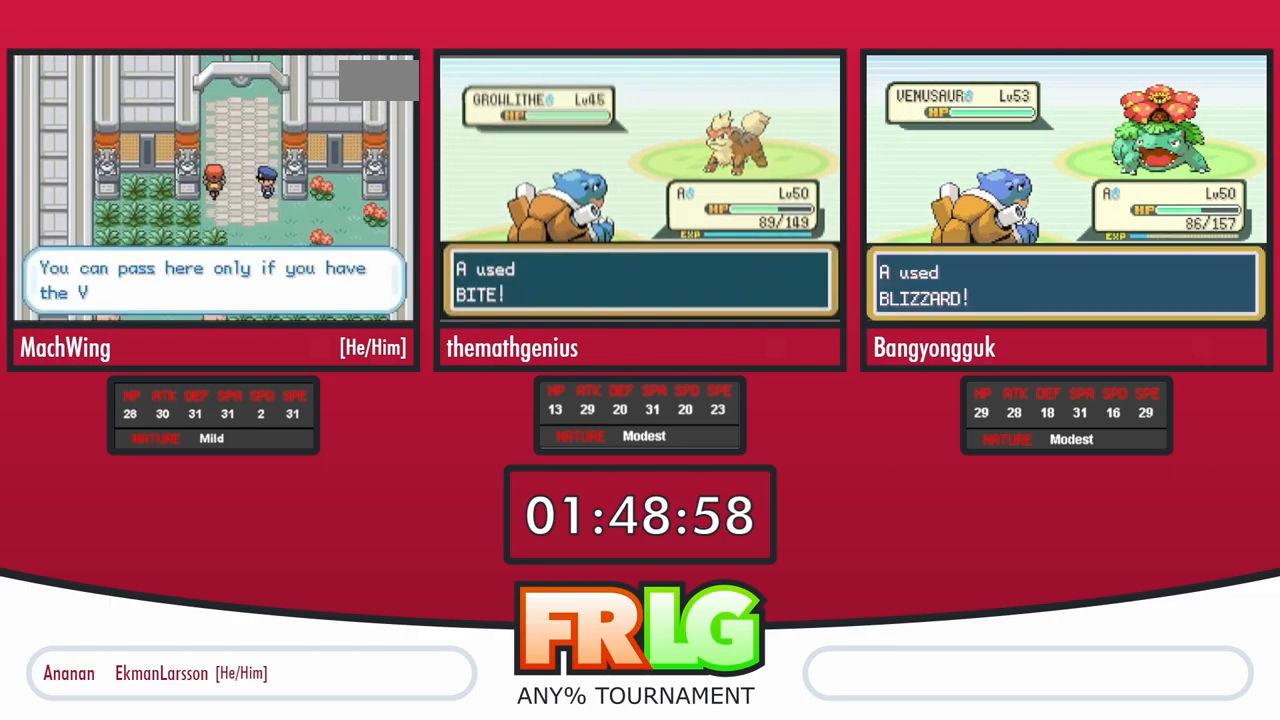
{"buttons": [], "events": [[200, "B", "up"], [267, "B", "down"], [317, "B", "up"], [400, "B", "down"], [467, "B", "up"]]}
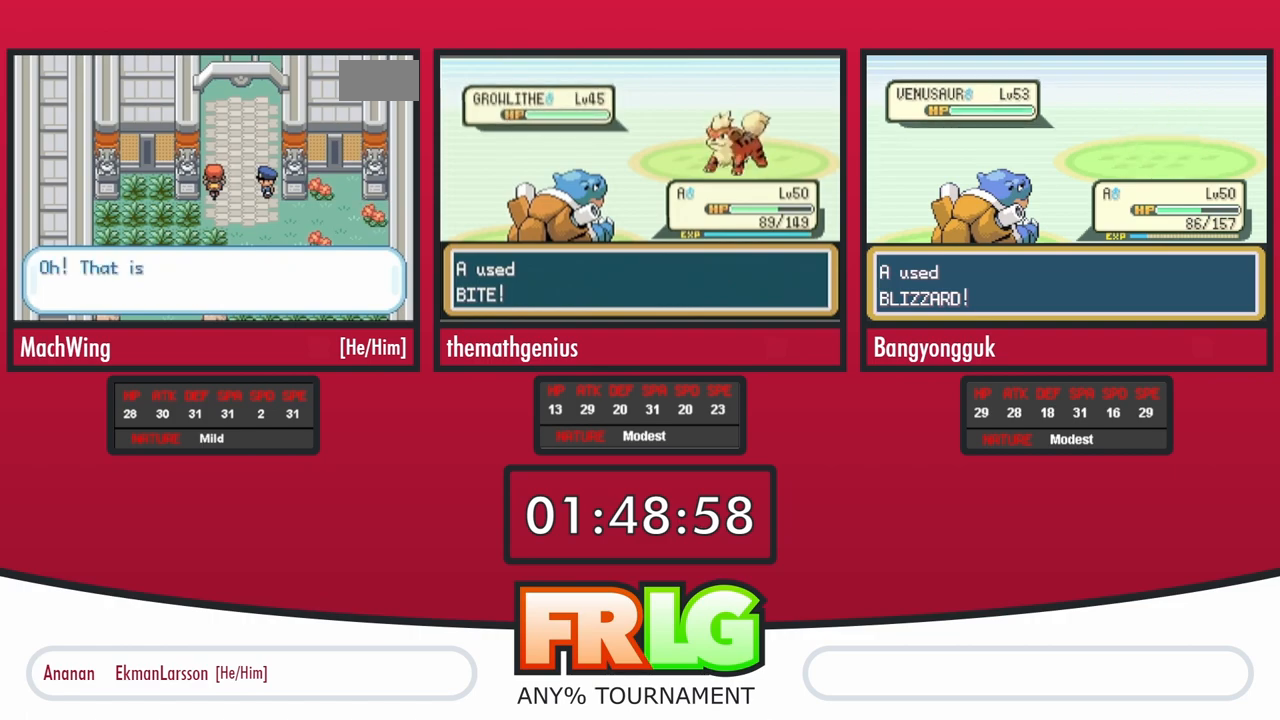
{"buttons": ["B"], "events": [[200, "B", "down"], [267, "B", "up"], [350, "B", "down"], [400, "B", "up"], [500, "B", "down"]]}
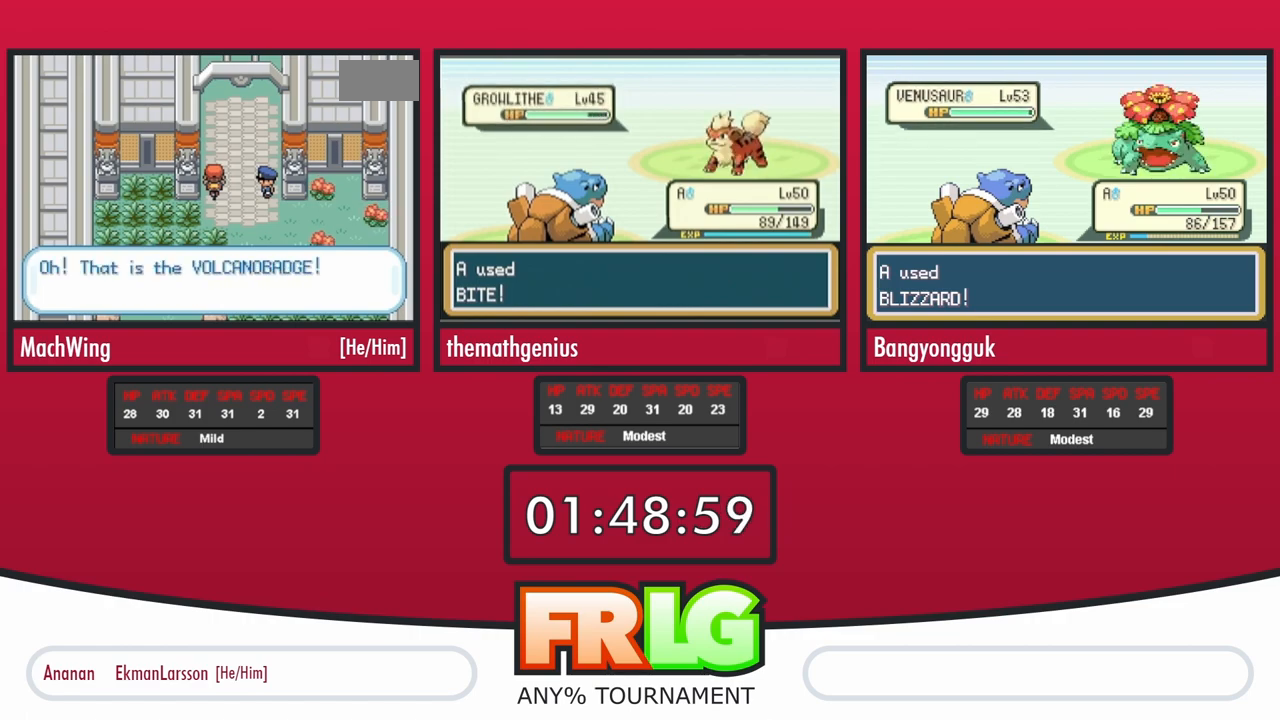
{"buttons": ["B"], "events": [[67, "B", "up"], [150, "B", "down"], [217, "B", "up"], [300, "B", "down"], [367, "B", "up"], [433, "B", "down"]]}
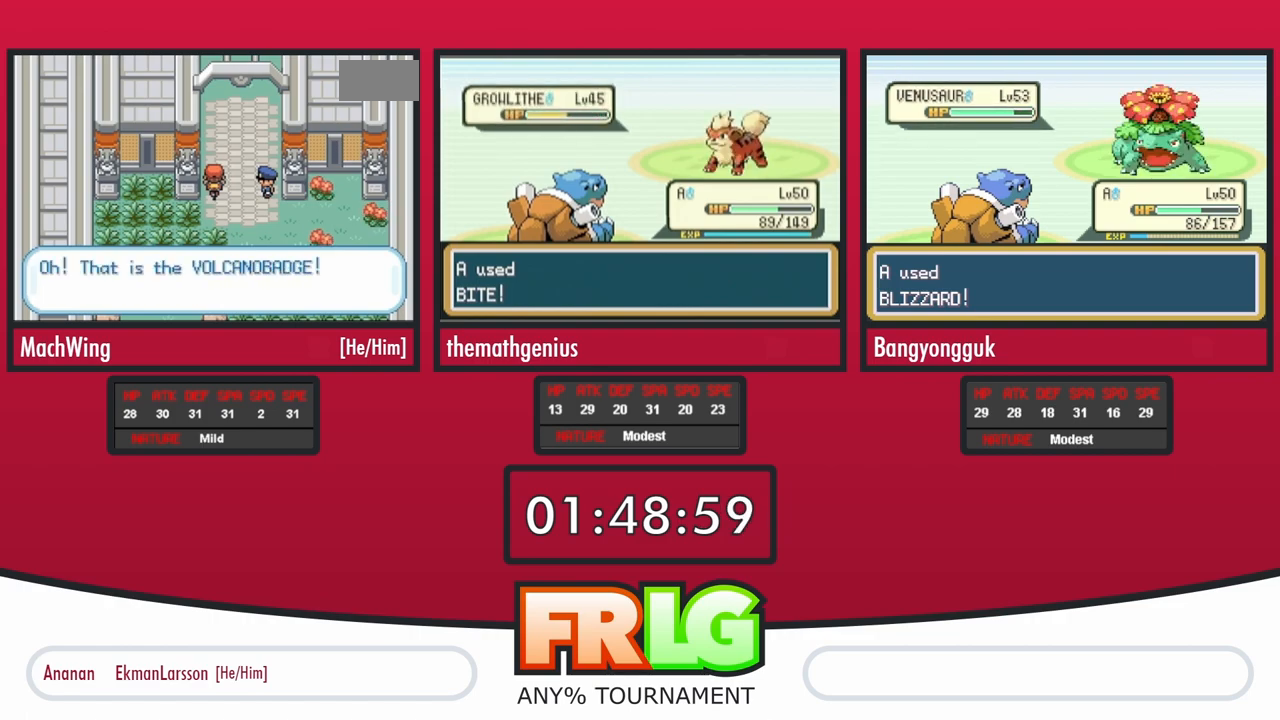
{"buttons": [], "events": [[17, "B", "up"], [100, "B", "down"], [183, "B", "up"], [267, "B", "down"], [333, "B", "up"], [417, "B", "down"], [483, "B", "up"]]}
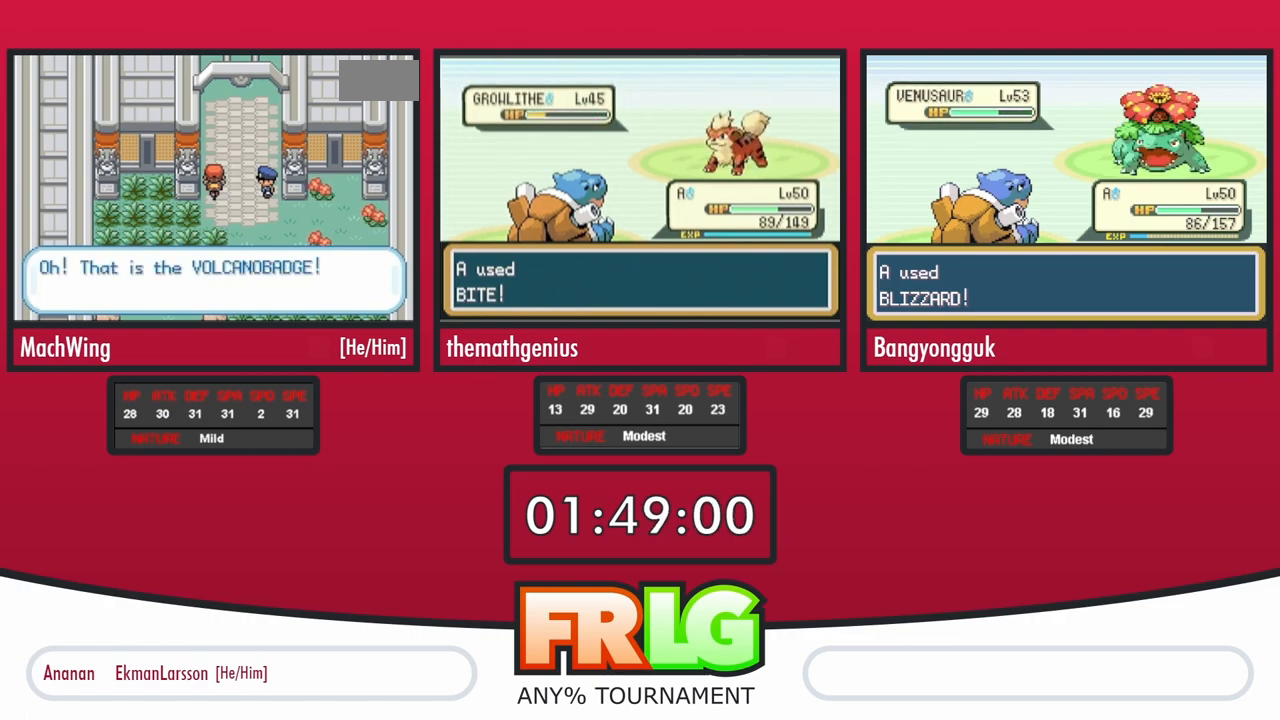
{"buttons": ["DPAD_UP"], "events": [[67, "B", "down"], [133, "B", "up"], [367, "DPAD_UP", "down"]]}
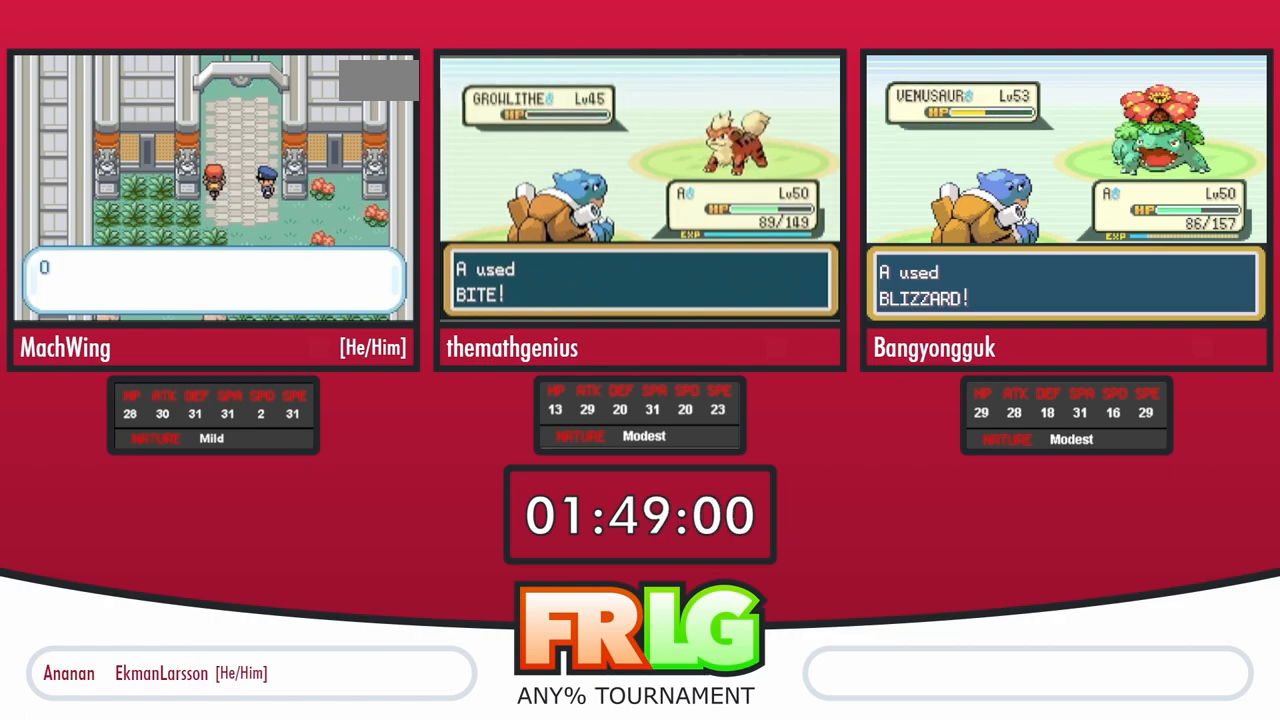
{"buttons": ["L1", "DPAD_UP"]}
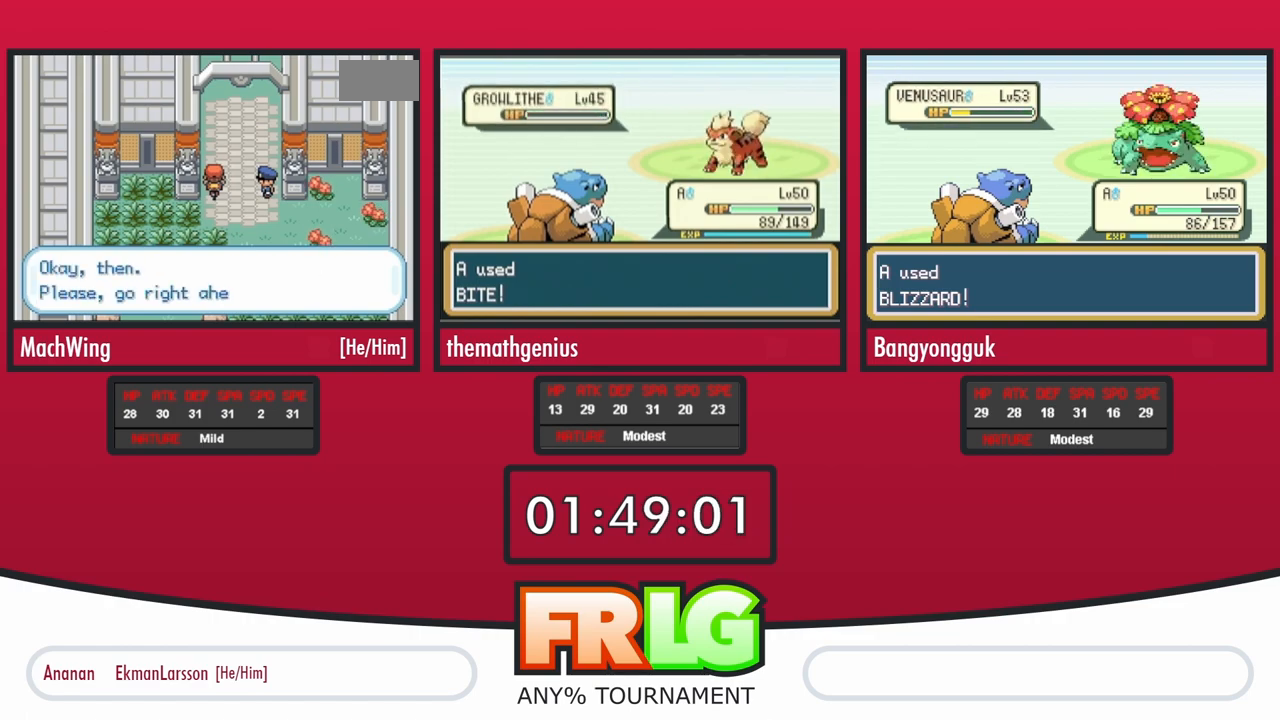
{"buttons": ["DPAD_UP"], "events": [[250, "L1", "up"]]}
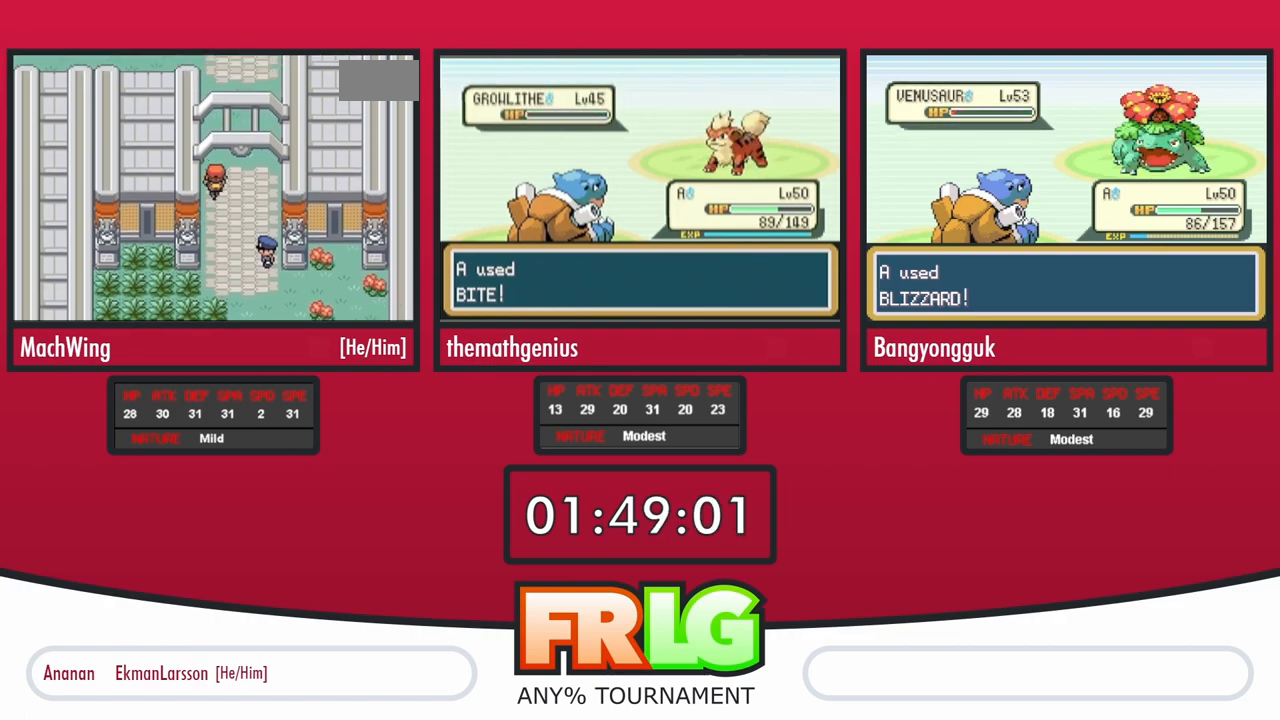
{"buttons": ["DPAD_UP"], "events": []}
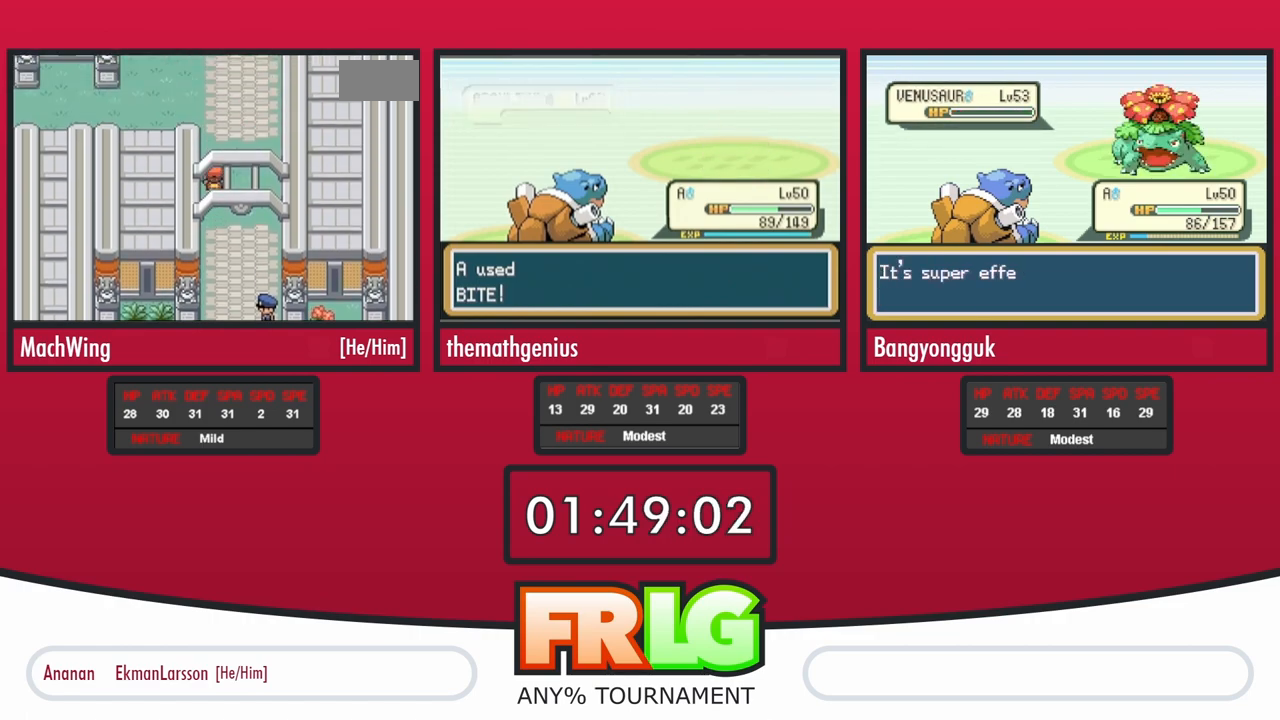
{"buttons": ["DPAD_UP"], "events": []}